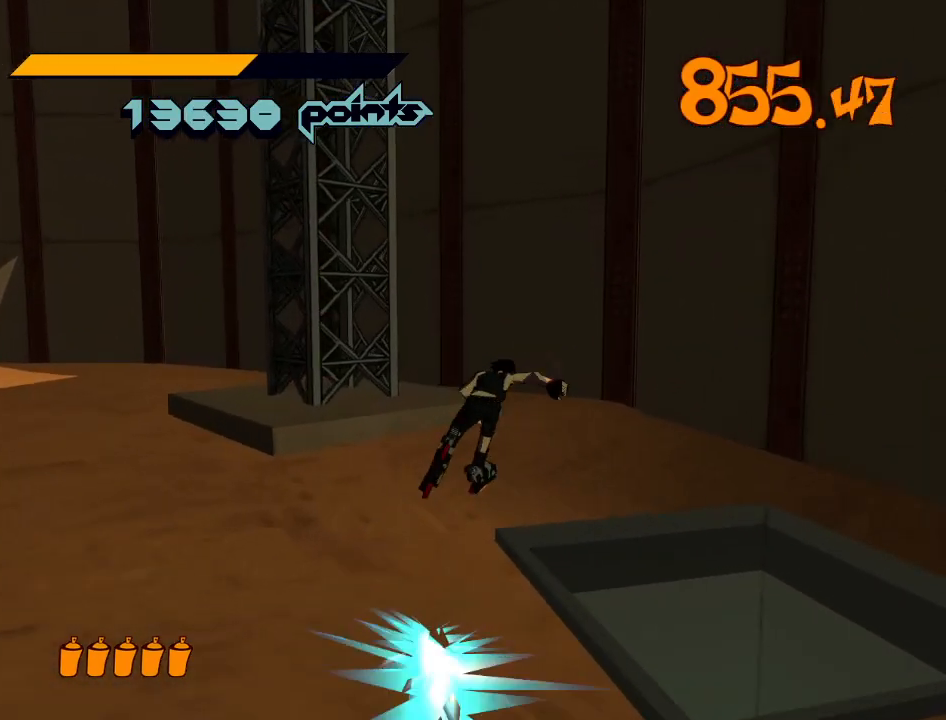
Gameplay with a controller (Xbox layout); each line is a JSON object with the inputs held at the frame after it. "events" lists button and stick changes between this image and that frame as [ms after this image, input, new state], when the widget could be followed in between.
{"buttons": ["A", "R2"], "left_stick": "left", "right_stick": "center", "events": [[67, "A", "down"], [167, "left_stick", "up-left"], [400, "left_stick", "left"]]}
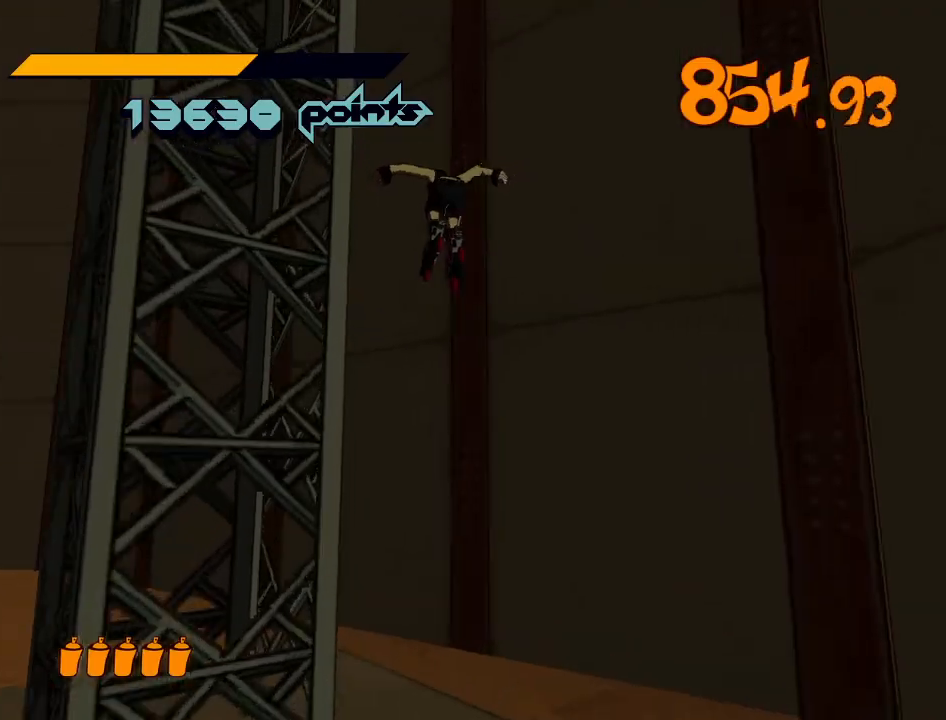
{"buttons": ["A", "R2"], "left_stick": "left", "right_stick": "center", "events": [[233, "A", "up"], [267, "left_stick", "center"], [433, "left_stick", "left"], [467, "A", "down"]]}
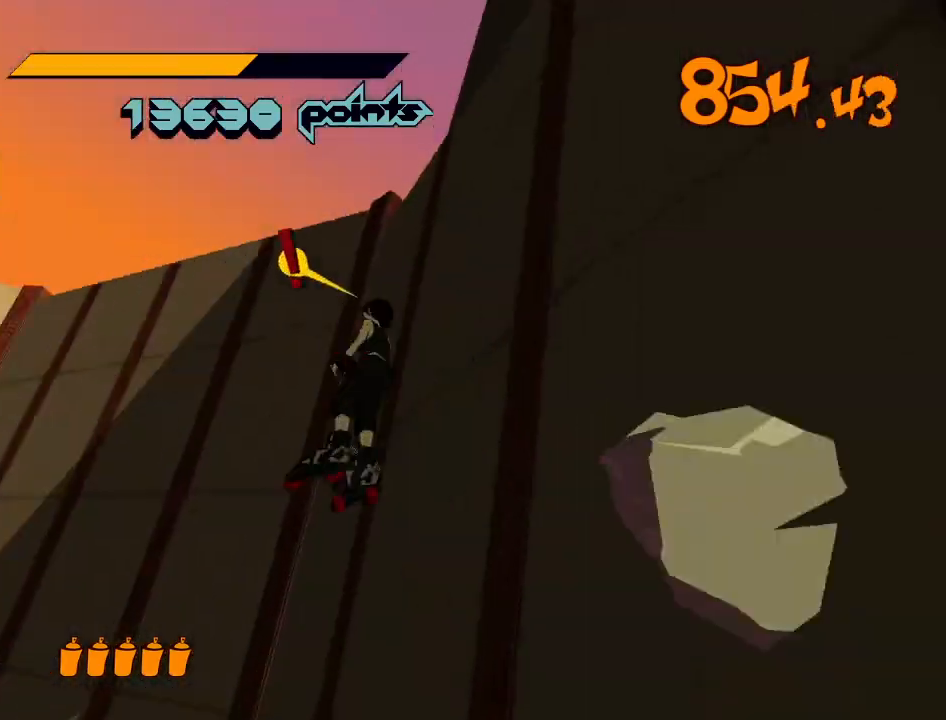
{"buttons": ["A", "R2"], "left_stick": "left", "right_stick": "center", "events": [[267, "left_stick", "up-right"], [333, "left_stick", "right"], [500, "left_stick", "left"]]}
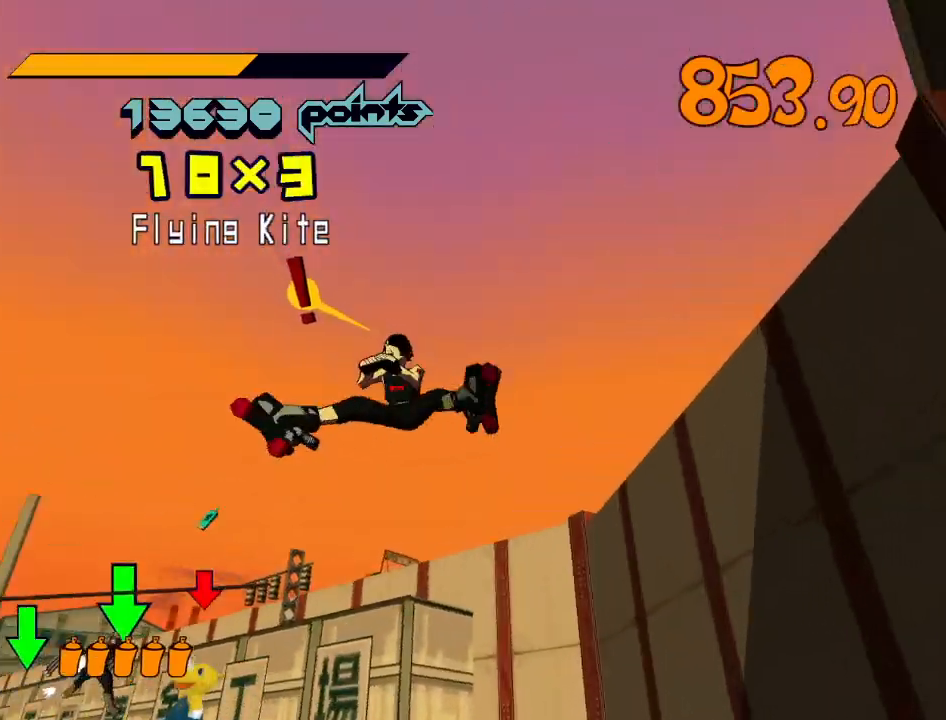
{"buttons": ["A", "R2"], "left_stick": "left", "right_stick": "center", "events": [[133, "left_stick", "center"], [333, "left_stick", "left"]]}
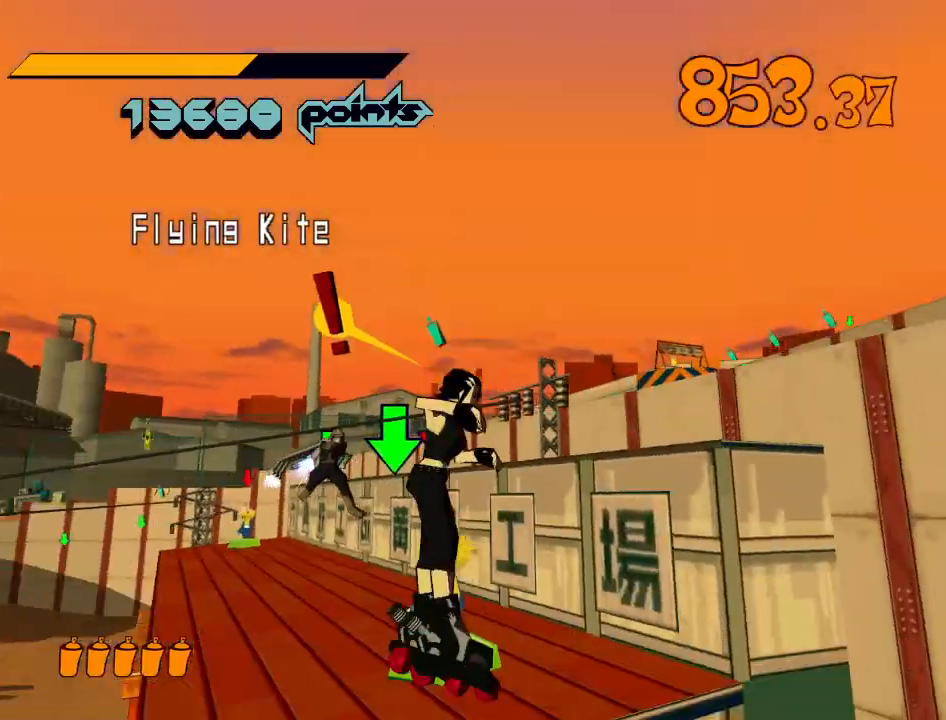
{"buttons": ["A", "R2"], "left_stick": "up-left", "right_stick": "center", "events": [[100, "left_stick", "up"], [167, "left_stick", "up-right"], [367, "left_stick", "up-left"]]}
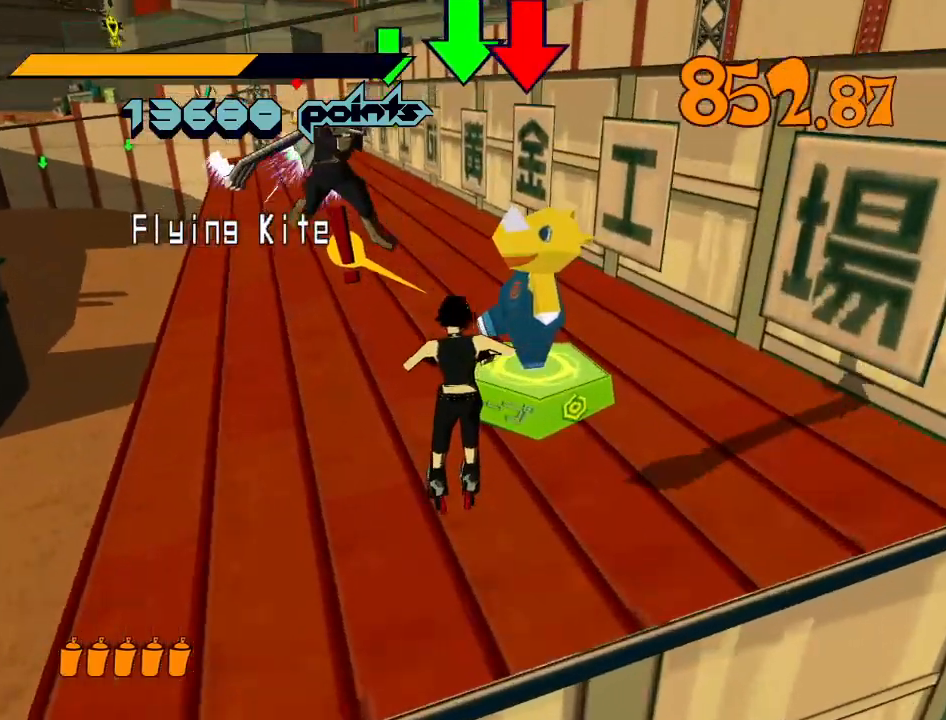
{"buttons": [], "left_stick": "up", "right_stick": "center", "events": [[167, "left_stick", "up"], [233, "L2", "down"], [267, "A", "up"], [300, "L2", "up"], [300, "R2", "up"], [367, "L2", "down"], [467, "L2", "up"]]}
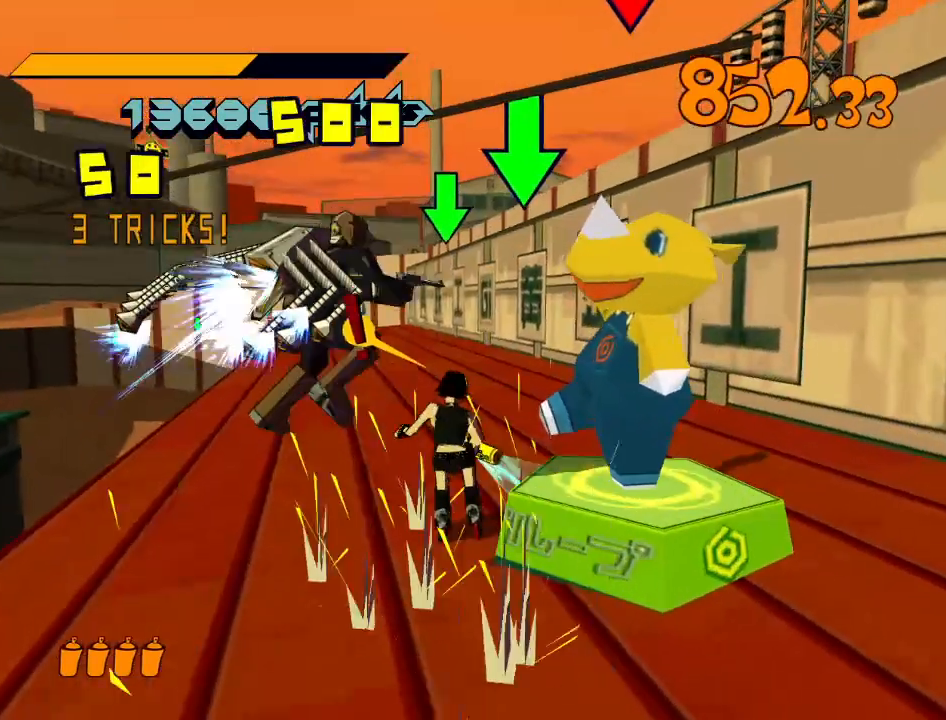
{"buttons": ["R2"], "left_stick": "up", "right_stick": "center", "events": [[167, "R2", "down"]]}
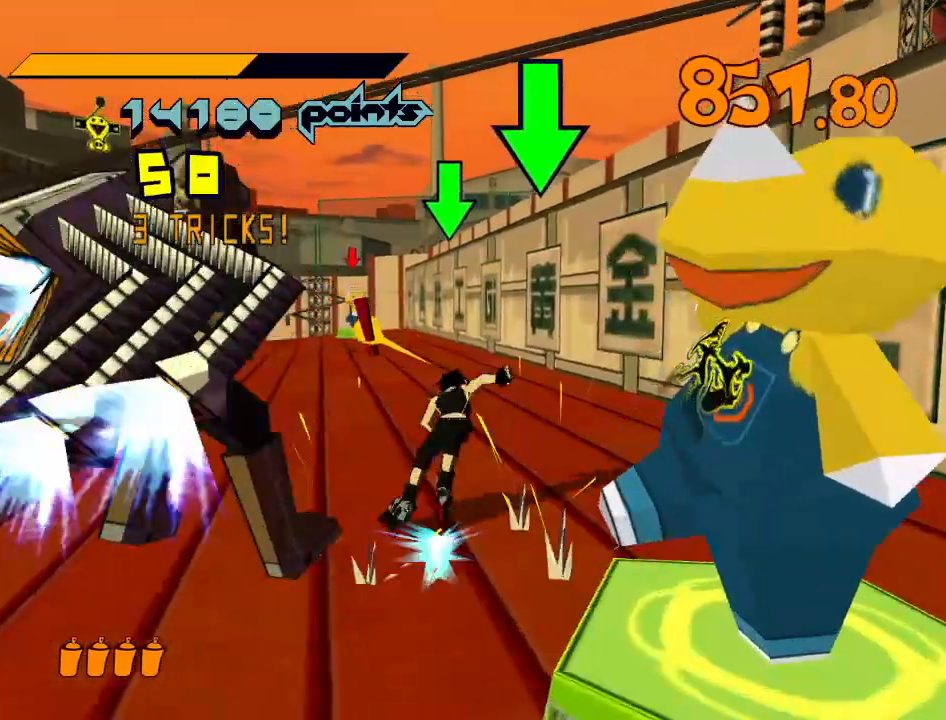
{"buttons": ["A", "R2"], "left_stick": "up", "right_stick": "center", "events": [[100, "right_stick", "left"], [233, "right_stick", "center"], [500, "A", "down"]]}
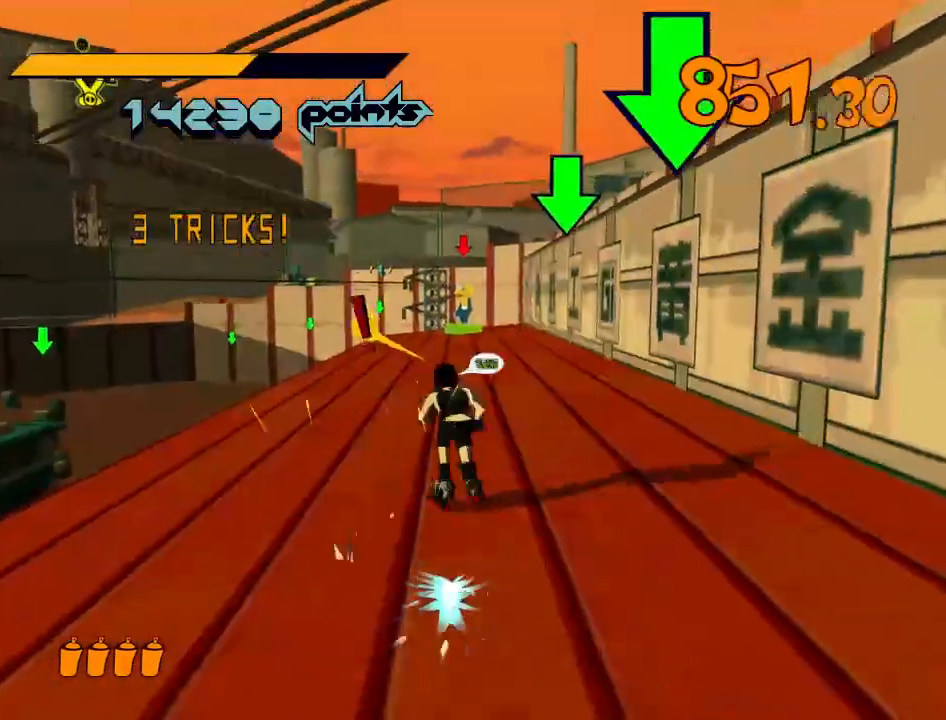
{"buttons": [], "left_stick": "up", "right_stick": "center", "events": [[133, "A", "up"], [167, "R2", "up"]]}
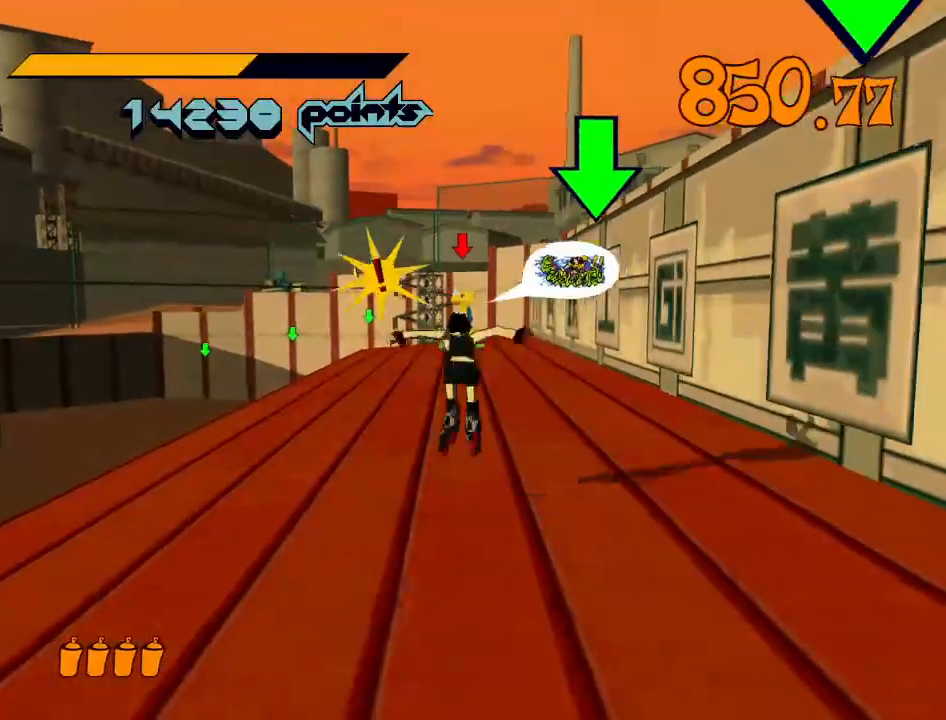
{"buttons": ["R2"], "left_stick": "up", "right_stick": "center", "events": [[133, "R2", "down"]]}
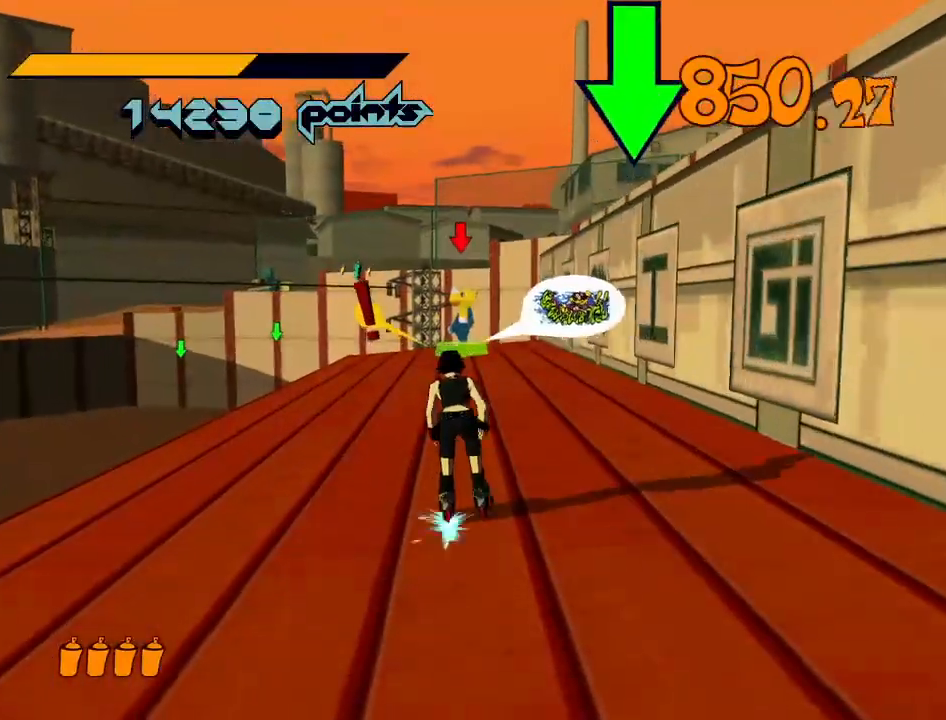
{"buttons": ["R2"], "left_stick": "up", "right_stick": "center", "events": []}
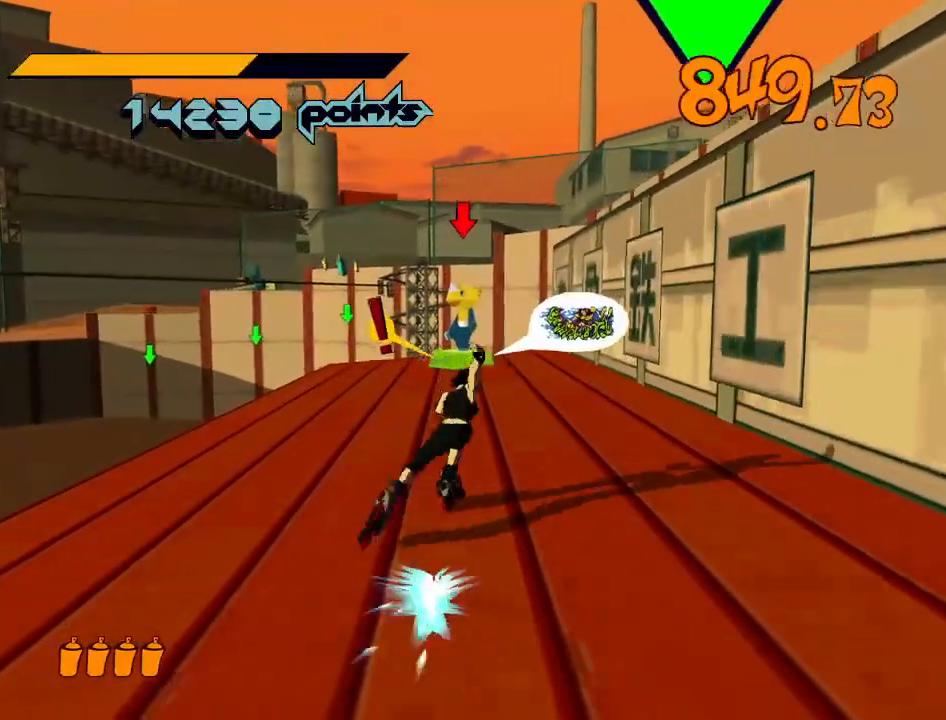
{"buttons": [], "left_stick": "up", "right_stick": "center", "events": [[467, "R2", "up"]]}
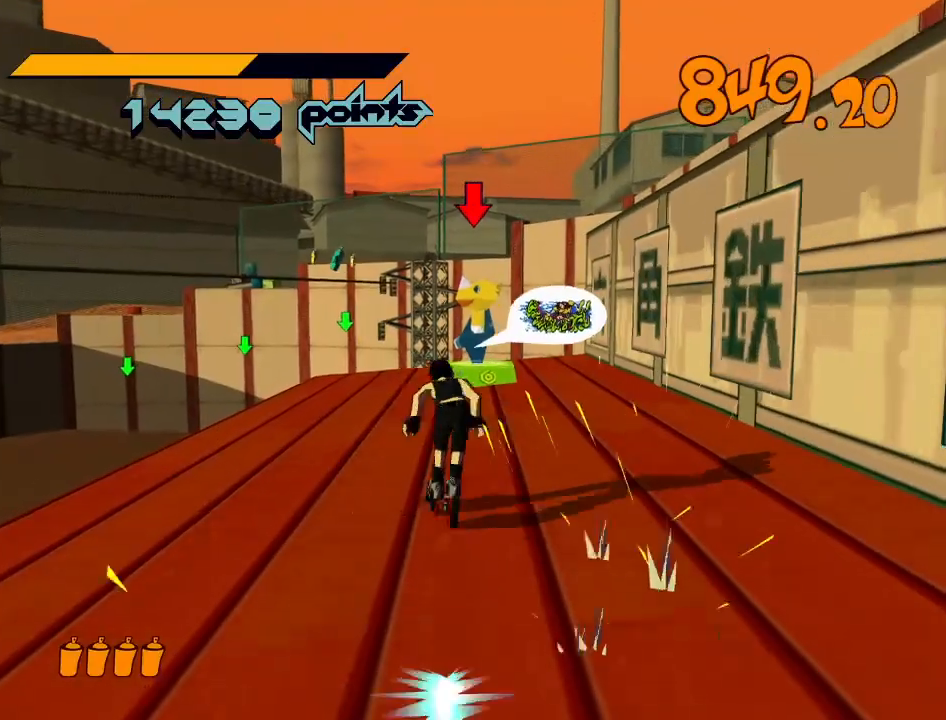
{"buttons": ["A"], "left_stick": "up", "right_stick": "center", "events": [[467, "A", "down"]]}
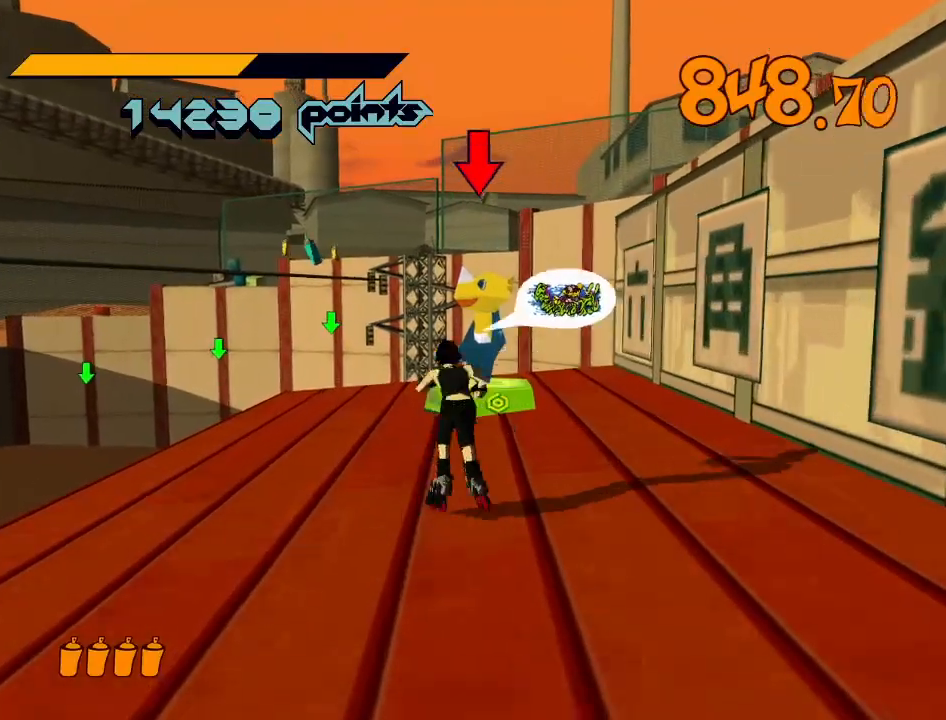
{"buttons": ["A", "L2"], "left_stick": "up-right", "right_stick": "center", "events": [[300, "left_stick", "up-right"], [467, "L2", "down"]]}
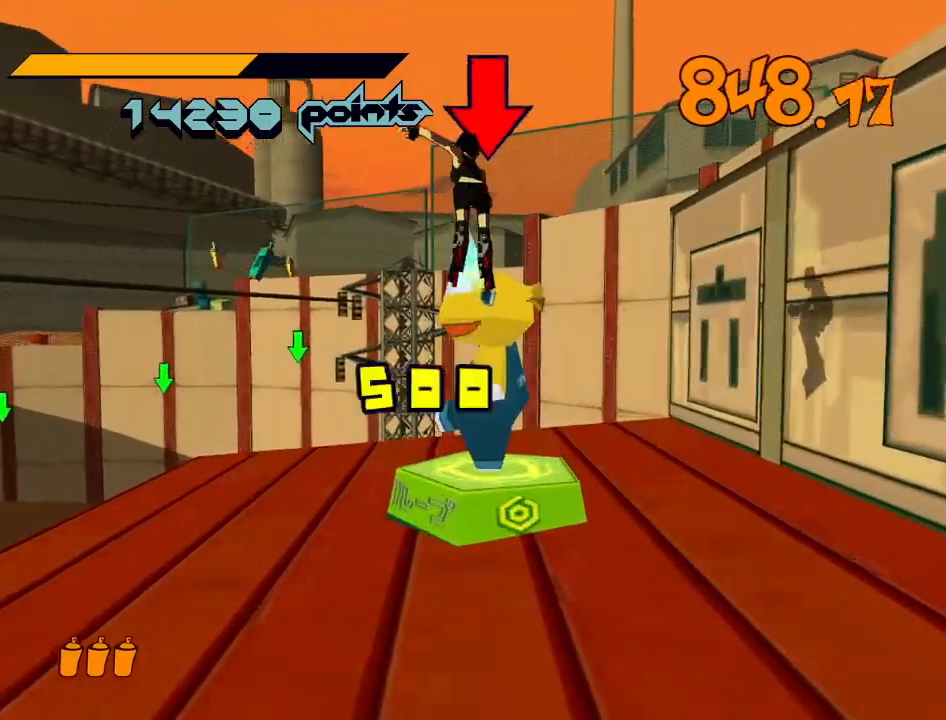
{"buttons": ["A"], "left_stick": "right", "right_stick": "center", "events": [[33, "L2", "up"], [33, "left_stick", "right"], [67, "A", "up"], [167, "A", "down"]]}
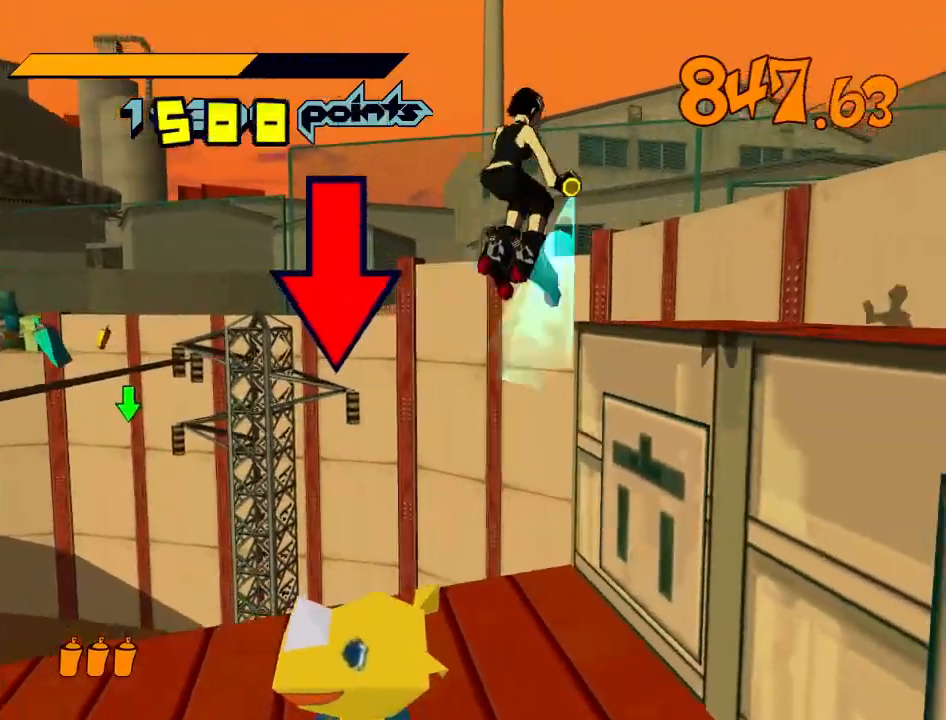
{"buttons": ["A"], "left_stick": "right", "right_stick": "center", "events": []}
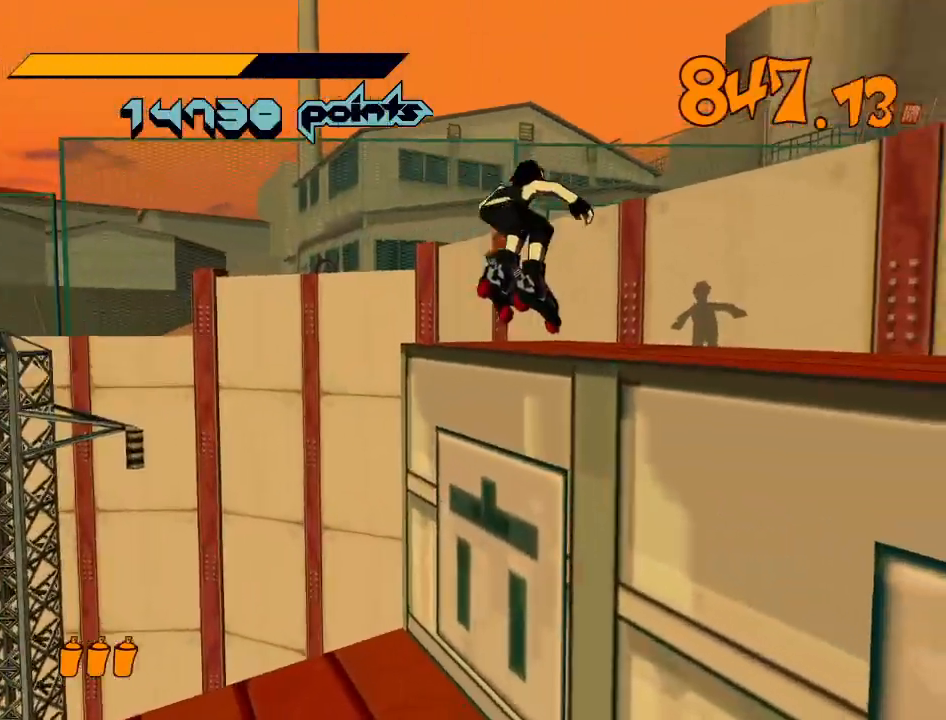
{"buttons": [], "left_stick": "up", "right_stick": "center", "events": [[433, "A", "up"], [500, "left_stick", "up"]]}
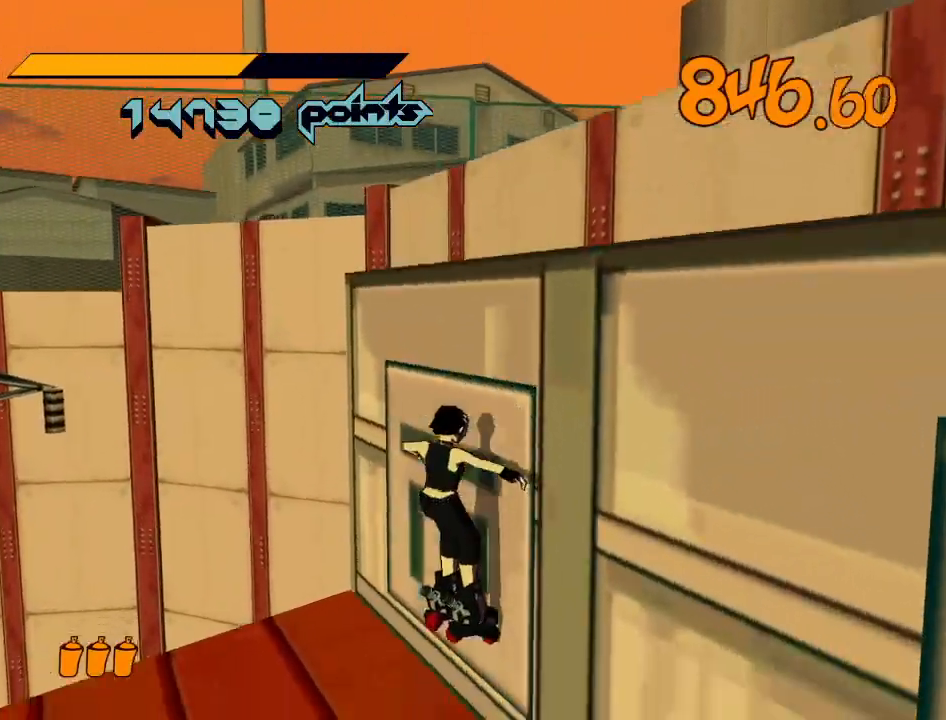
{"buttons": ["R2"], "left_stick": "up-left", "right_stick": "center", "events": [[33, "right_stick", "down-left"], [133, "right_stick", "center"], [167, "left_stick", "up-left"], [233, "right_stick", "left"], [367, "right_stick", "center"], [400, "R2", "down"]]}
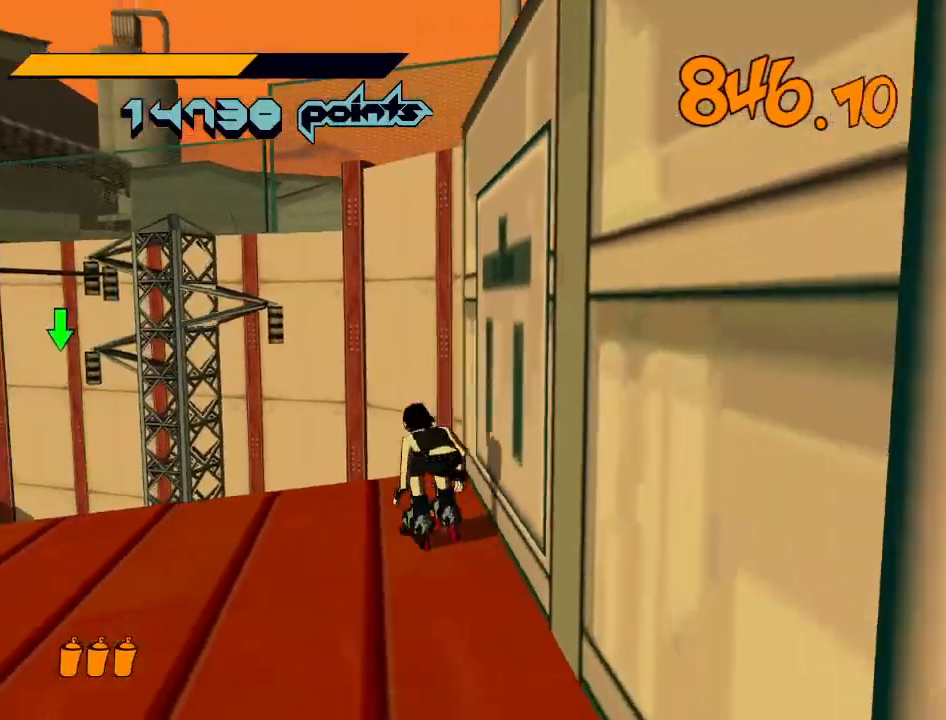
{"buttons": ["A", "R2"], "left_stick": "up-right", "right_stick": "center", "events": [[100, "left_stick", "up"], [300, "A", "down"], [367, "left_stick", "up-right"]]}
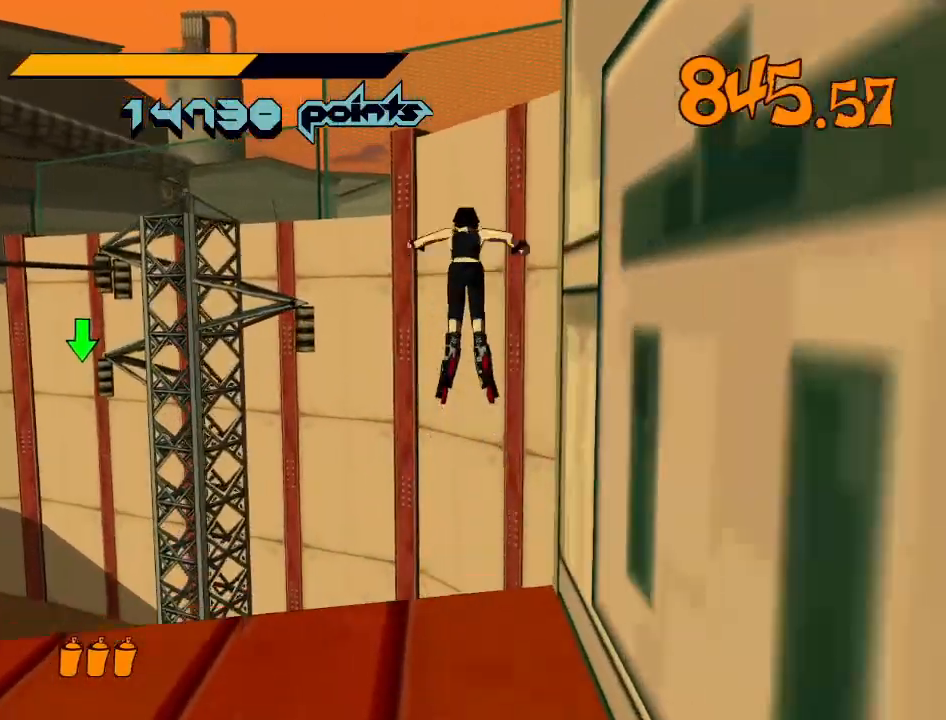
{"buttons": ["A", "R2"], "left_stick": "up-right", "right_stick": "center", "events": []}
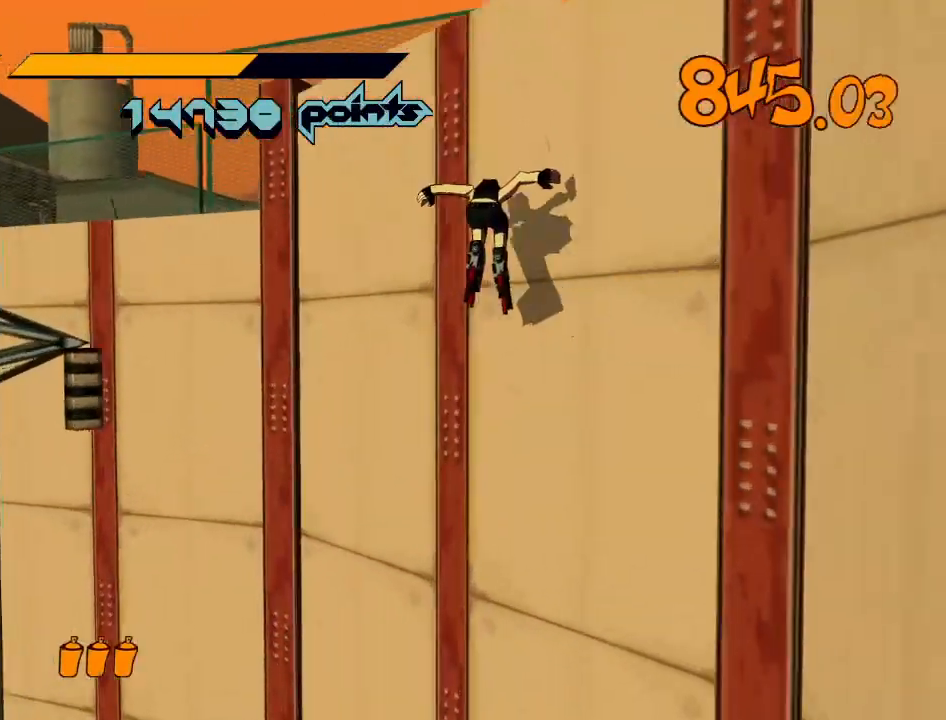
{"buttons": ["A", "R2"], "left_stick": "down-right", "right_stick": "center", "events": [[67, "A", "up"], [67, "left_stick", "down"], [233, "A", "down"], [300, "left_stick", "center"], [433, "left_stick", "down-right"]]}
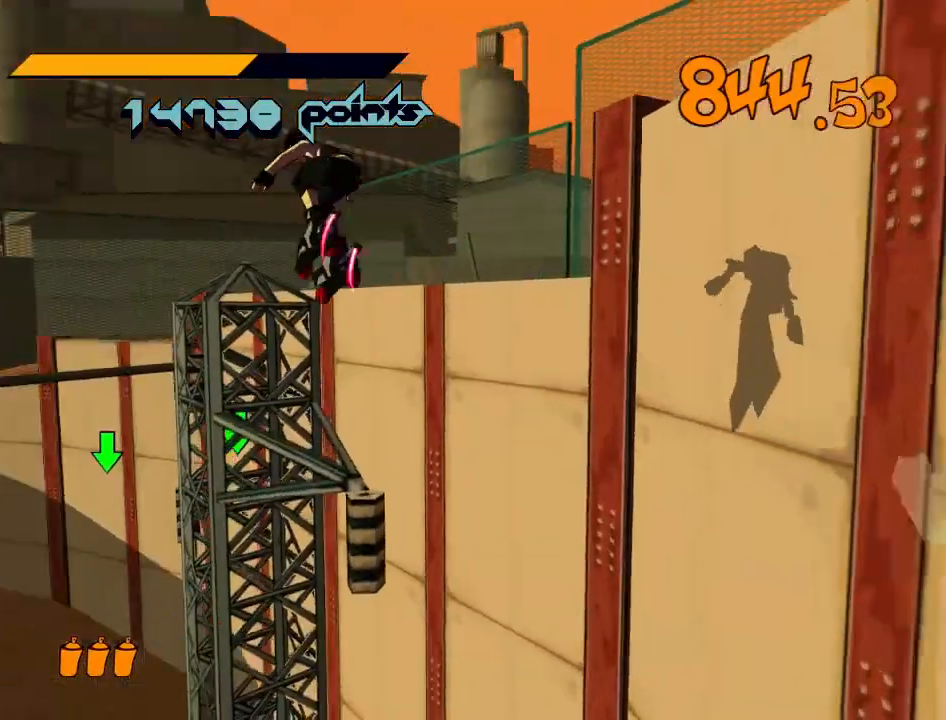
{"buttons": ["A", "R2"], "left_stick": "down", "right_stick": "center", "events": [[133, "left_stick", "right"], [500, "left_stick", "down"]]}
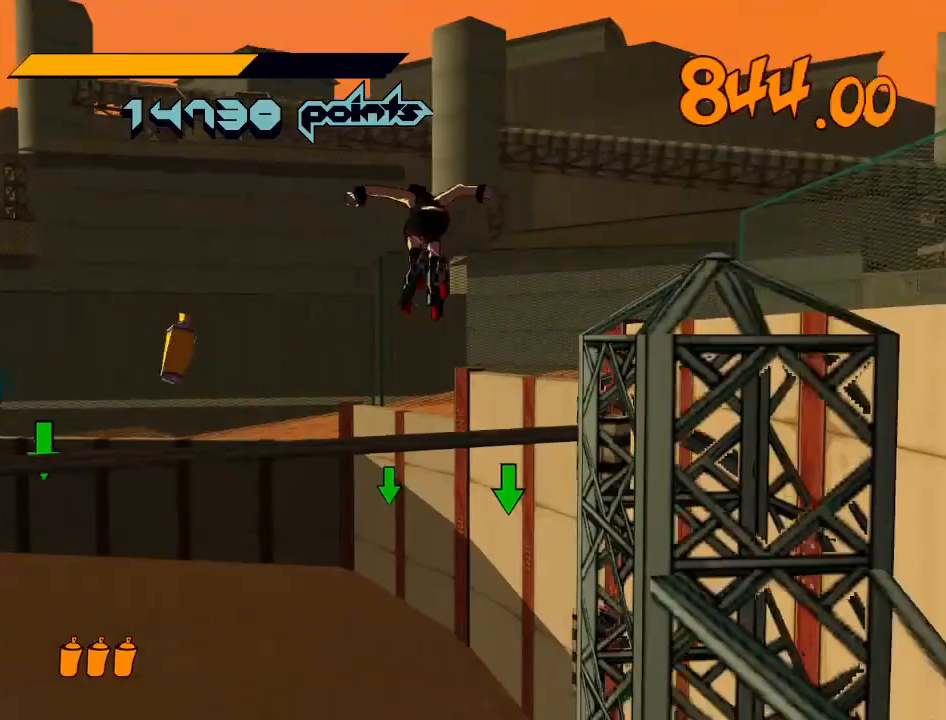
{"buttons": [], "left_stick": "up-left", "right_stick": "center", "events": [[33, "left_stick", "down-right"], [167, "left_stick", "up-left"], [400, "A", "up"], [433, "R2", "up"]]}
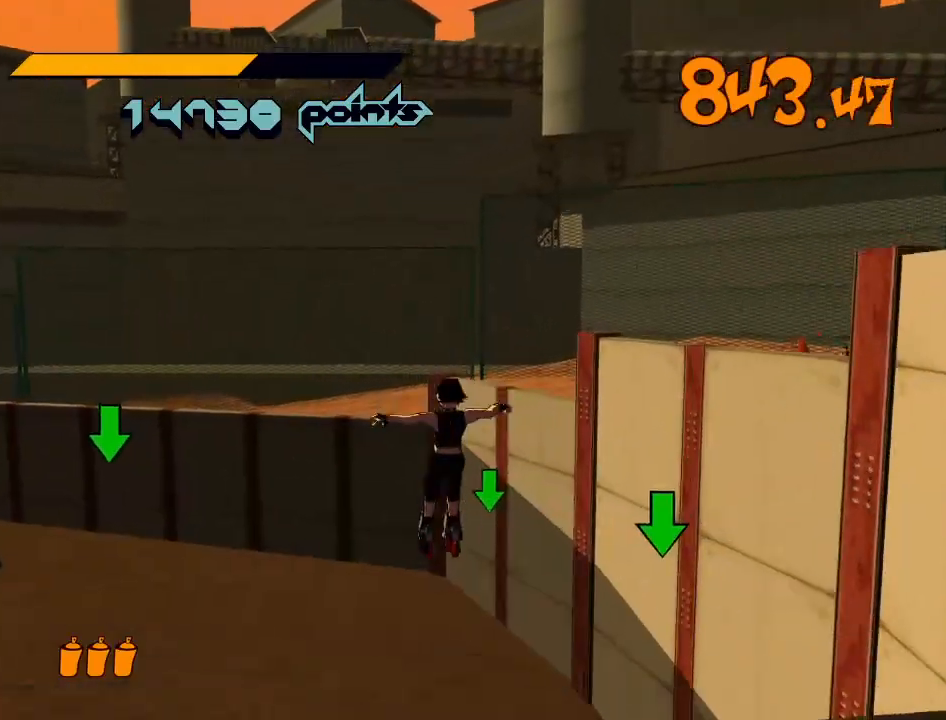
{"buttons": [], "left_stick": "up-left", "right_stick": "center", "events": []}
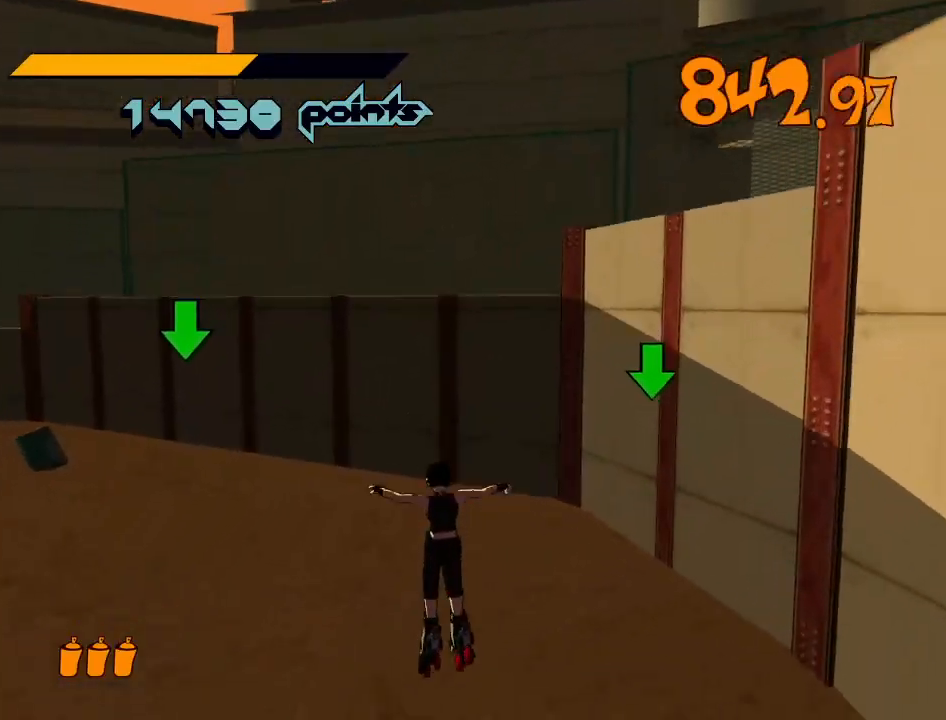
{"buttons": ["A", "R2"], "left_stick": "up-left", "right_stick": "center", "events": [[233, "right_stick", "right"], [267, "R2", "down"], [333, "right_stick", "center"], [433, "A", "down"]]}
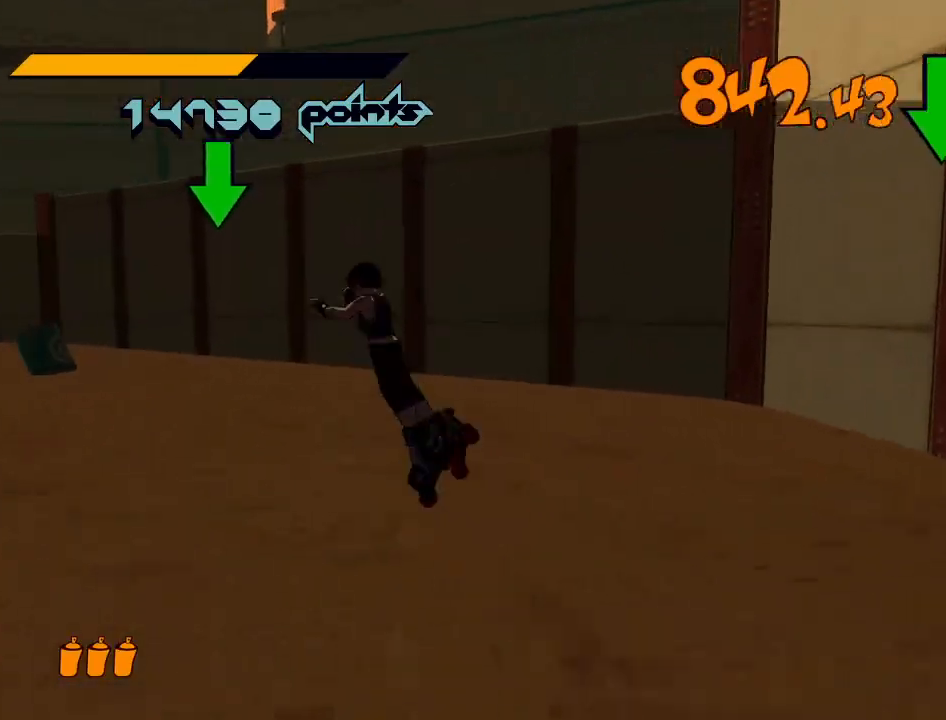
{"buttons": [], "left_stick": "up", "right_stick": "right", "events": [[67, "A", "up"], [100, "R2", "up"], [100, "left_stick", "up"], [300, "right_stick", "right"]]}
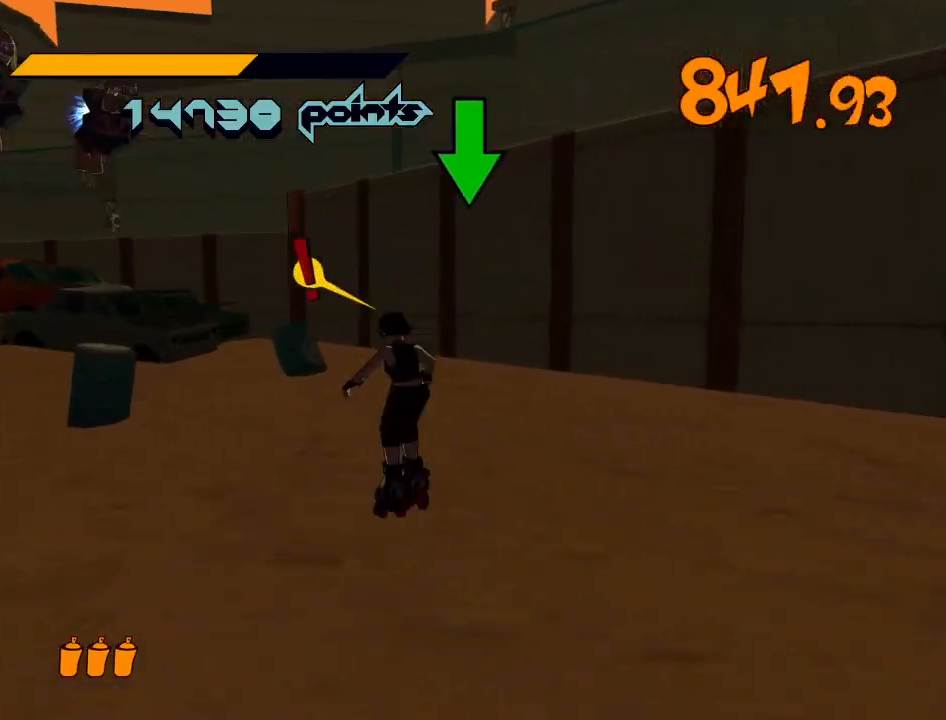
{"buttons": ["R2"], "left_stick": "up-right", "right_stick": "right", "events": [[67, "left_stick", "up-right"], [333, "R2", "down"]]}
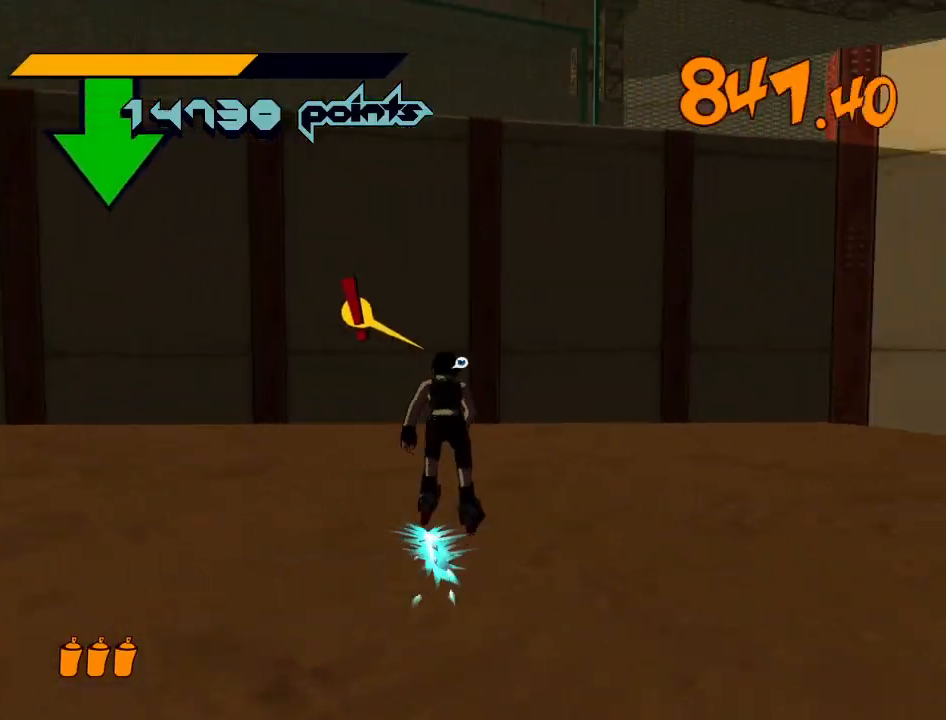
{"buttons": ["A", "R2"], "left_stick": "up-left", "right_stick": "center", "events": [[133, "right_stick", "center"], [200, "A", "down"], [333, "left_stick", "up-left"]]}
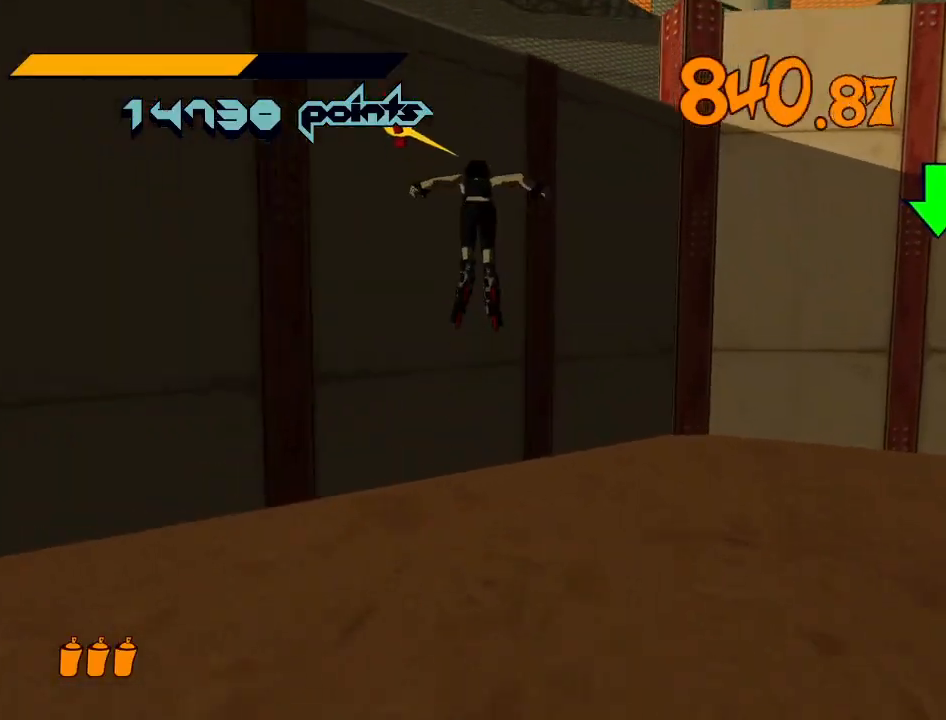
{"buttons": ["A", "R2"], "left_stick": "left", "right_stick": "center", "events": [[233, "A", "up"], [267, "left_stick", "center"], [333, "A", "down"], [433, "left_stick", "left"]]}
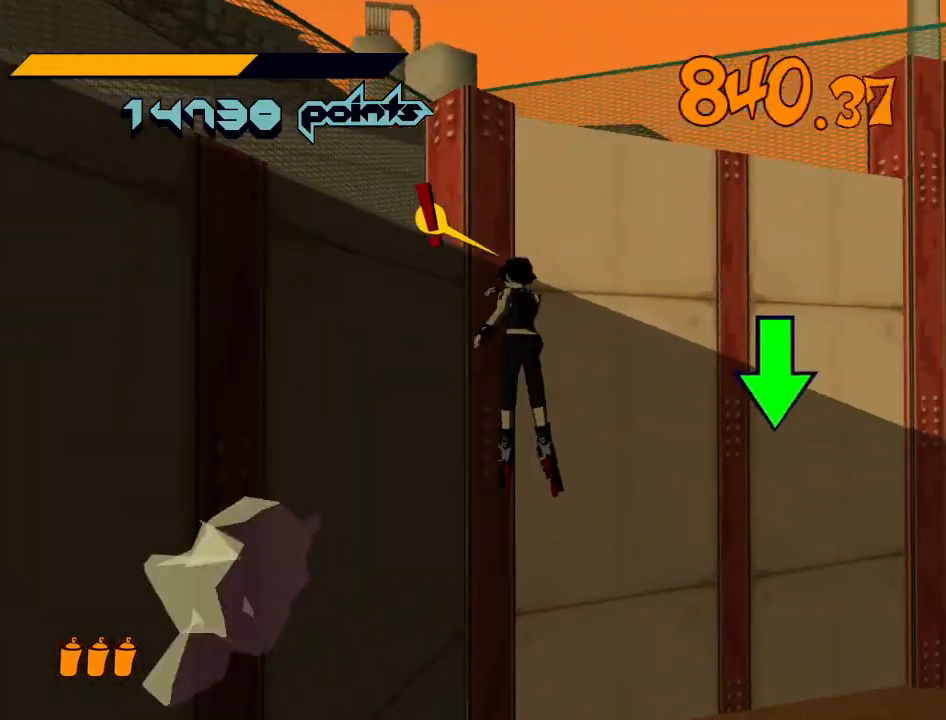
{"buttons": ["A", "R2"], "left_stick": "center", "right_stick": "center", "events": [[200, "A", "up"], [200, "left_stick", "center"], [300, "A", "down"]]}